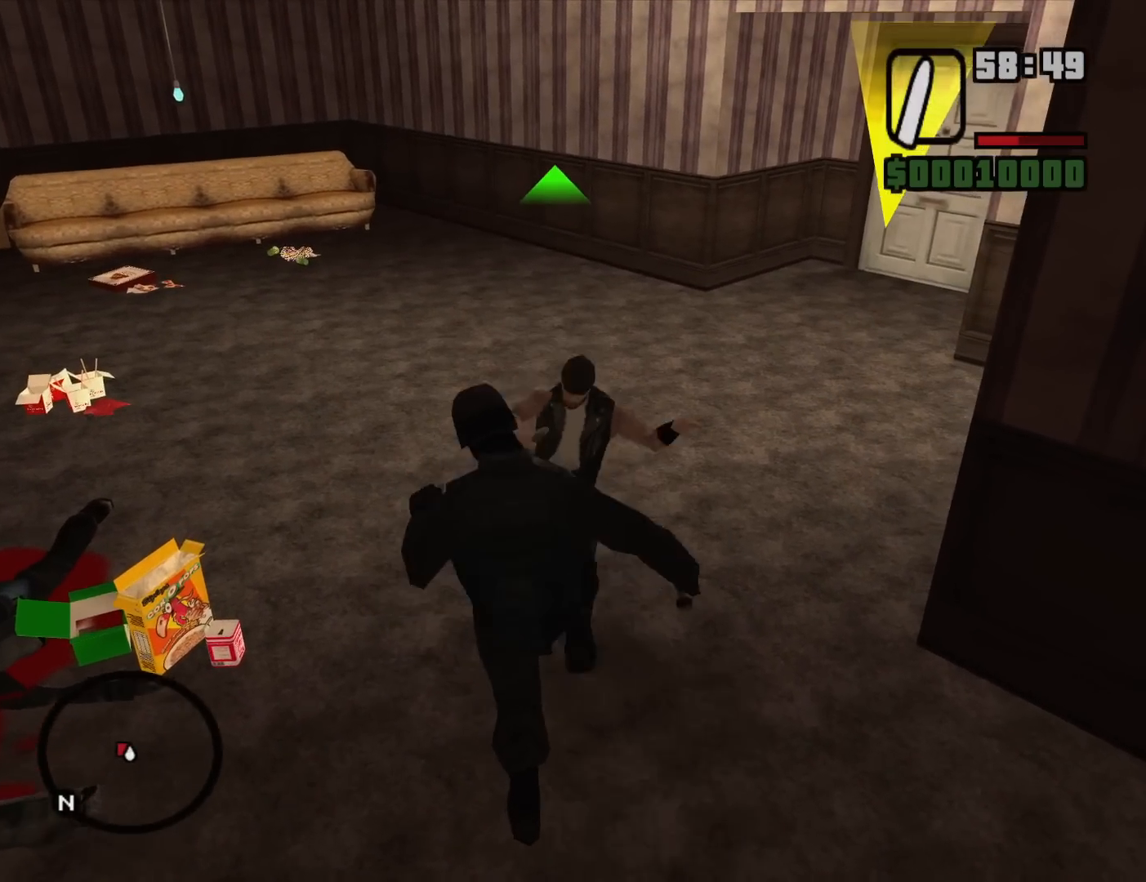
Gameplay with keyboard and mouse; each line is a JSON object with the keys and mouse buttons held at the frame after it. "events" lists presses ("down") and releases ("up") of "1", "2", "3", "4", "5", "6", "8", "a", "alt", "c", "ctrl", "d", "down", "e", "escape", "f", "f1", "f2", "f3", "g", "h", "left", "num2", "q", "r", "right", "s", "shift", "space", "t", "tab", "up", "v", "w", "x", "z", "mouse_left", "mouse_middle", "mouse_right", "mouse_wheel_up" and "mouse_wheel_down" between this image and that frame as [ms after this image, input, new state], when the widget could be followed in between. "mouse_left", "mouse_middle", "mouse_right", "mouse_wheel_up", "mouse_wheel_down" = the "left", "middle", "right", "wheel_up", "wheel_down" buttons of the "mouse" list. No other keys are recorded. Mouse movement is not recorded.
{"keys": [], "mouse": ["right"], "events": [[100, "f", "down"], [133, "f", "up"], [233, "f", "down"], [283, "f", "up"], [383, "f", "down"], [467, "f", "up"]]}
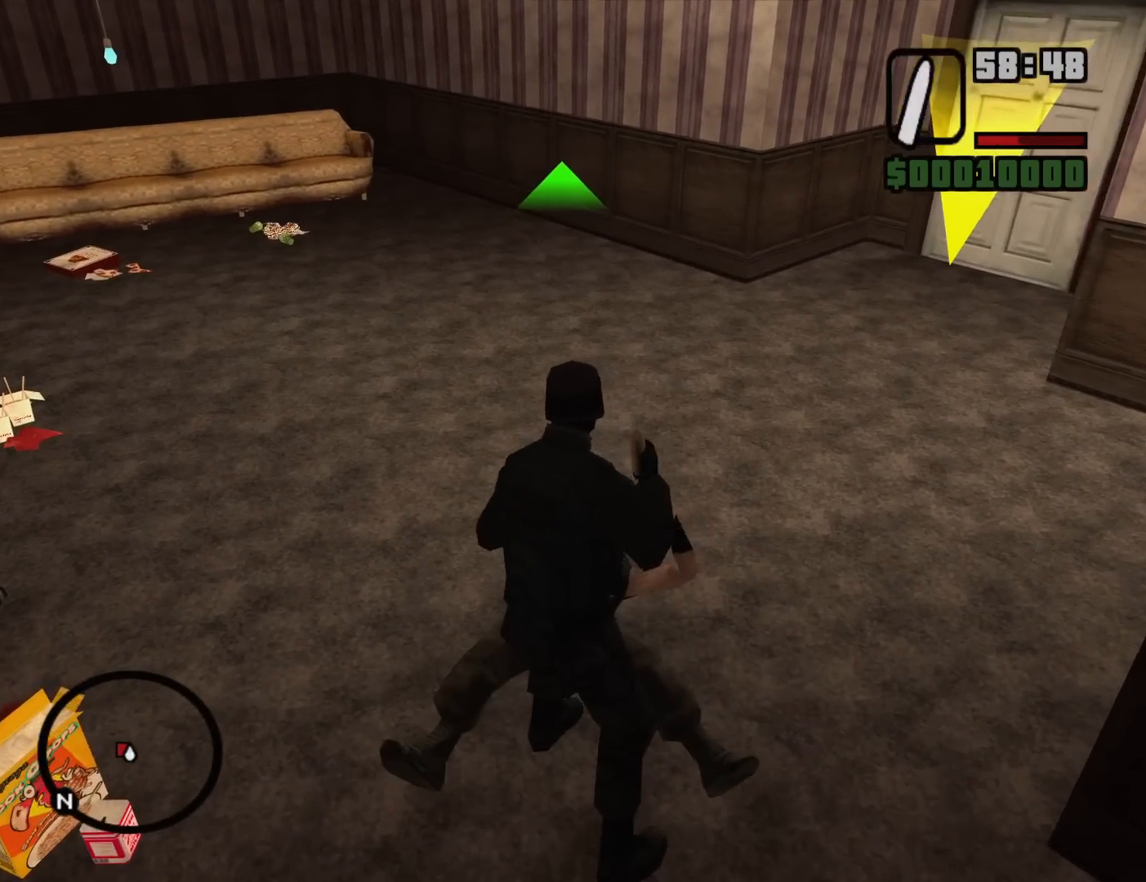
{"keys": [], "mouse": ["right"], "events": [[67, "f", "down"], [150, "f", "up"], [250, "f", "down"], [300, "f", "up"], [383, "f", "down"], [483, "f", "up"]]}
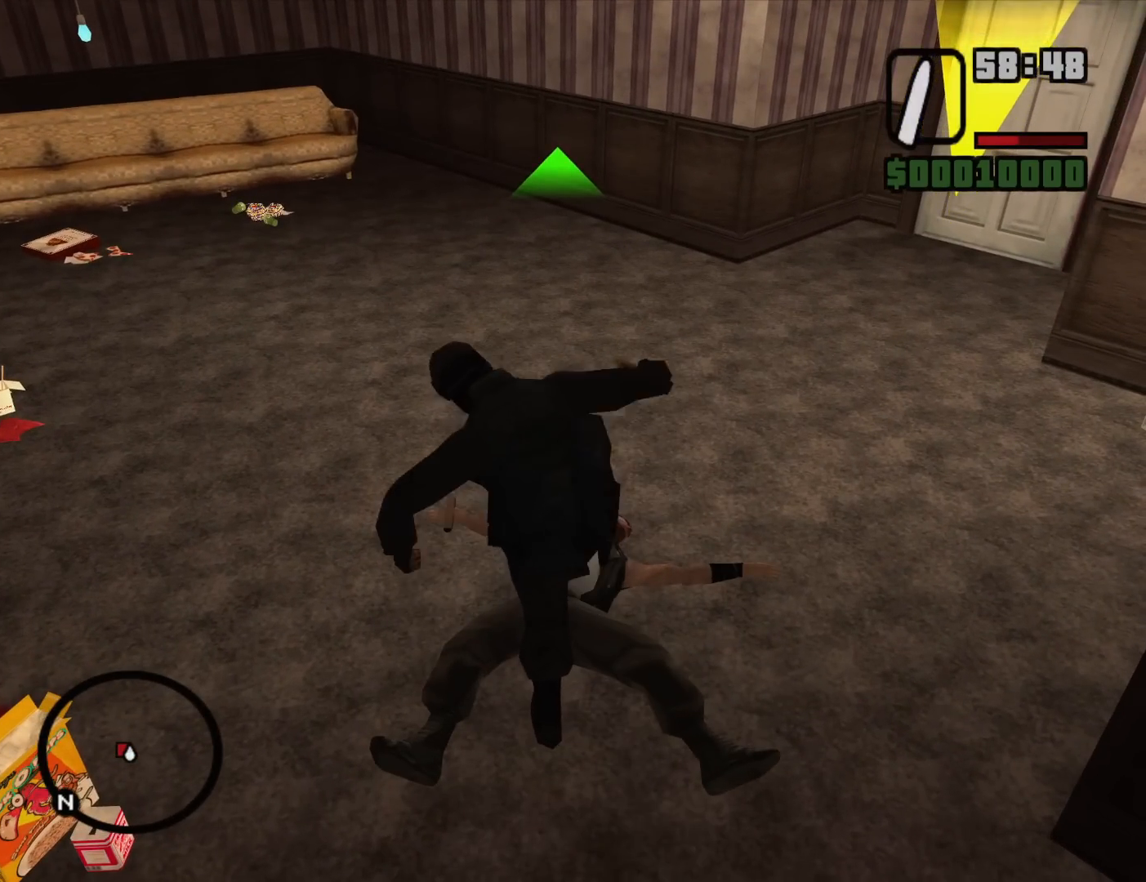
{"keys": ["f"], "mouse": ["right"], "events": [[83, "f", "down"], [167, "f", "up"], [267, "f", "down"], [367, "f", "up"], [450, "f", "down"]]}
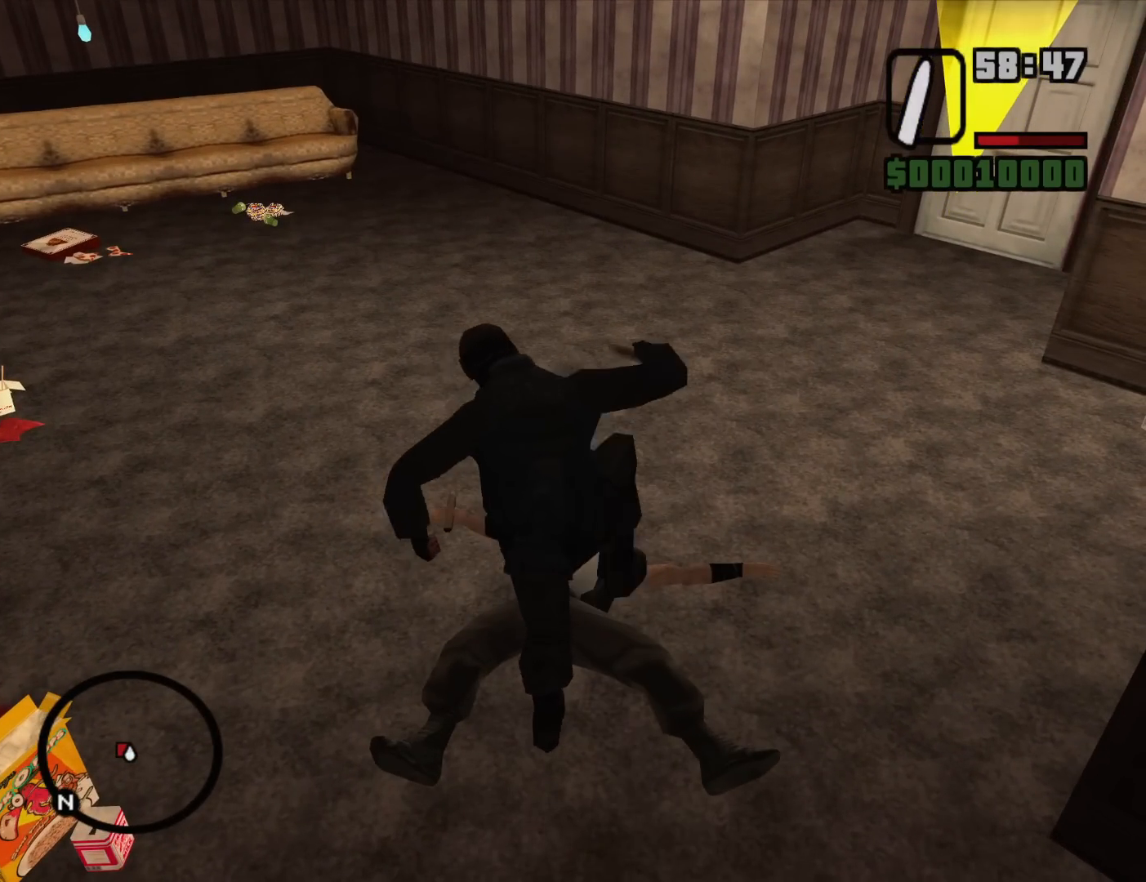
{"keys": ["f"], "mouse": ["right"], "events": [[50, "f", "up"], [100, "f", "down"], [183, "f", "up"], [283, "f", "down"], [367, "f", "up"], [467, "f", "down"]]}
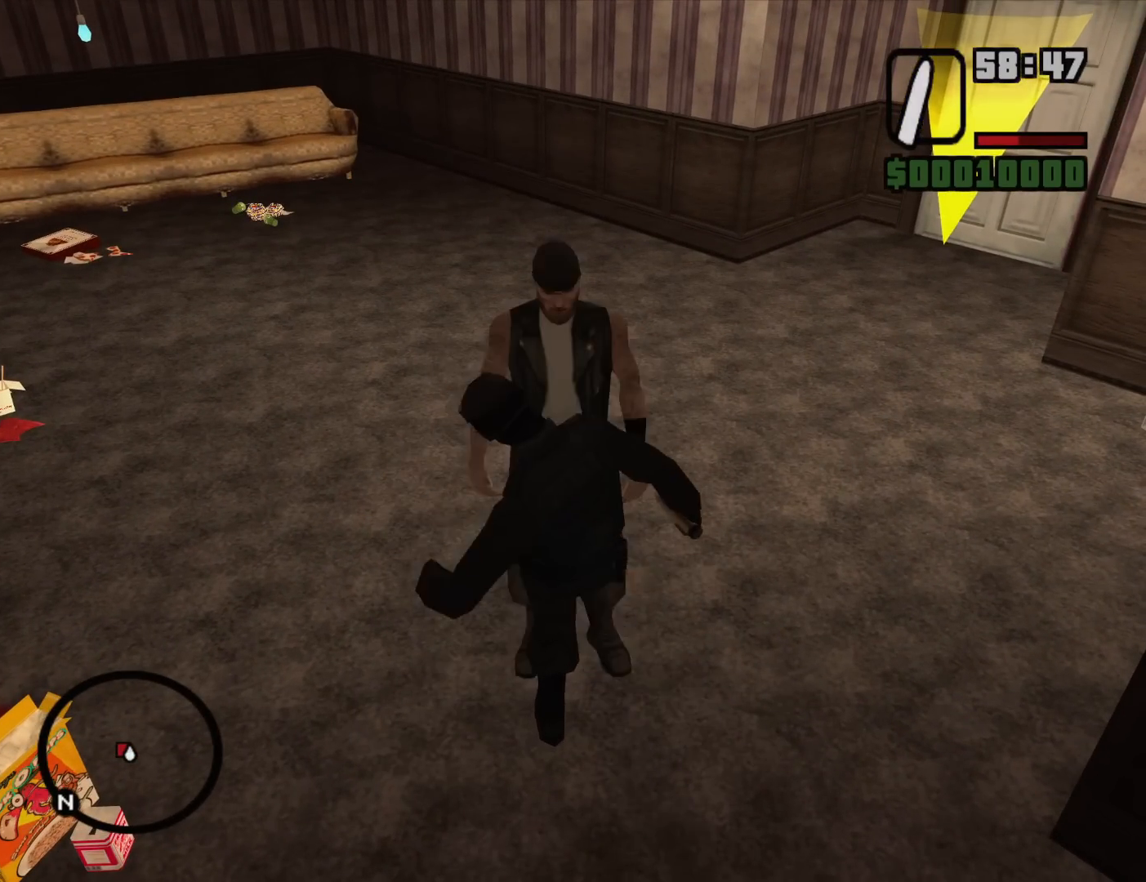
{"keys": ["f"], "mouse": ["right"], "events": [[67, "f", "up"], [150, "f", "down"], [200, "f", "up"], [300, "f", "down"], [383, "f", "up"], [483, "f", "down"]]}
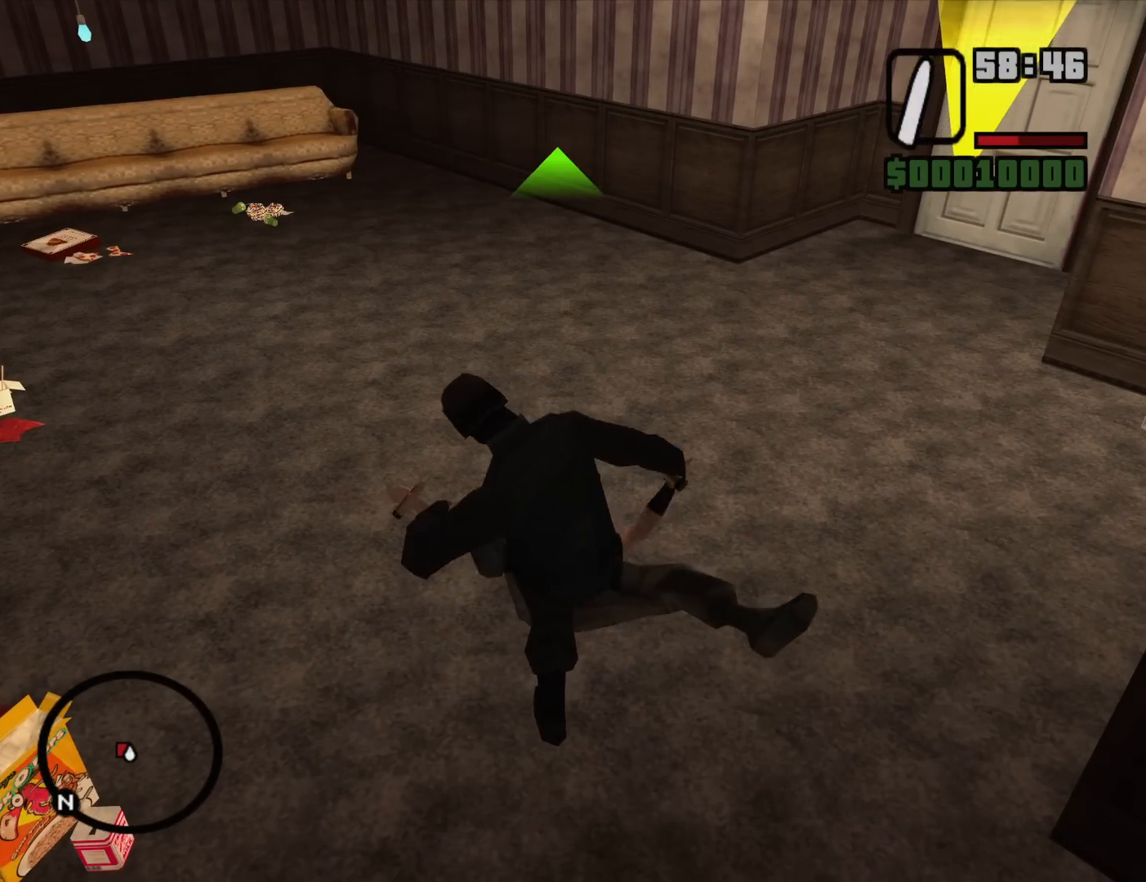
{"keys": ["f"], "mouse": ["right"], "events": [[83, "f", "up"], [167, "f", "down"], [267, "f", "up"], [367, "f", "down"], [400, "f", "up"], [500, "f", "down"]]}
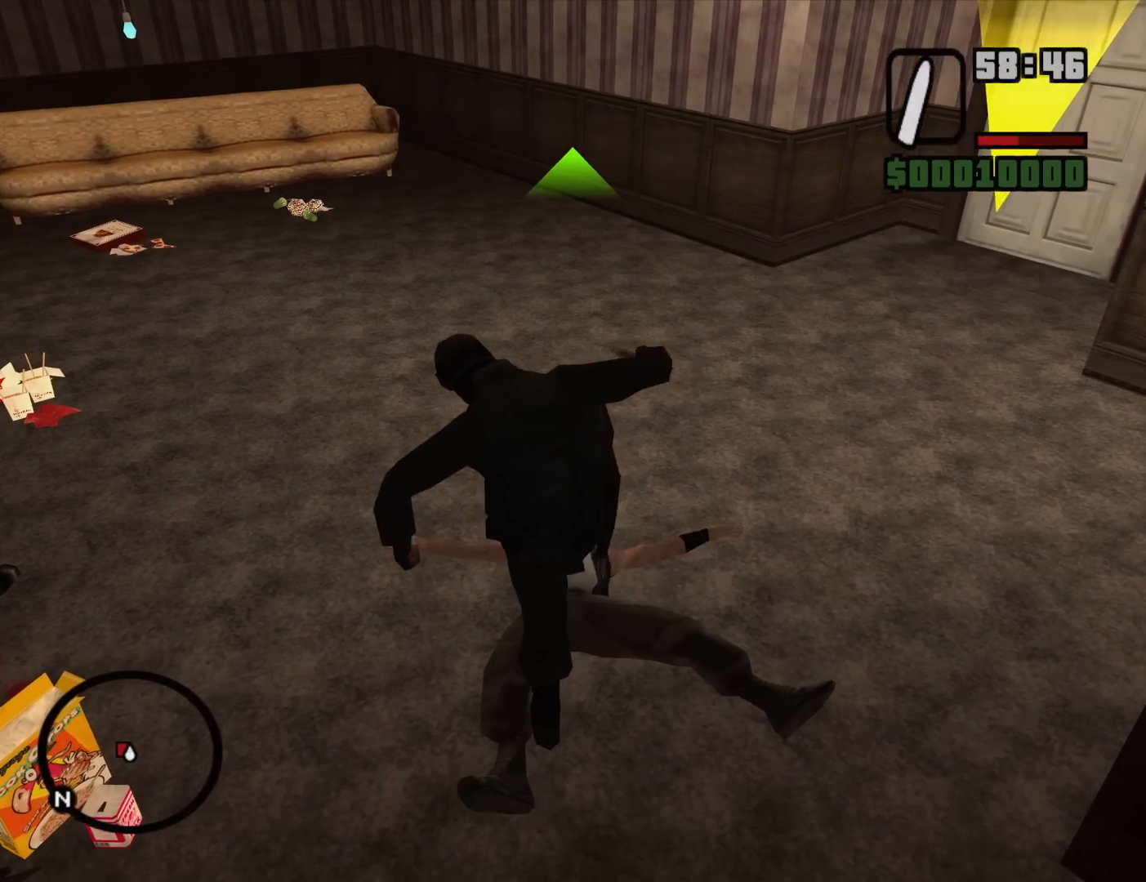
{"keys": ["f"], "mouse": ["right"], "events": [[50, "f", "up"], [183, "f", "down"], [233, "f", "up"], [333, "f", "down"], [417, "f", "up"], [467, "f", "down"]]}
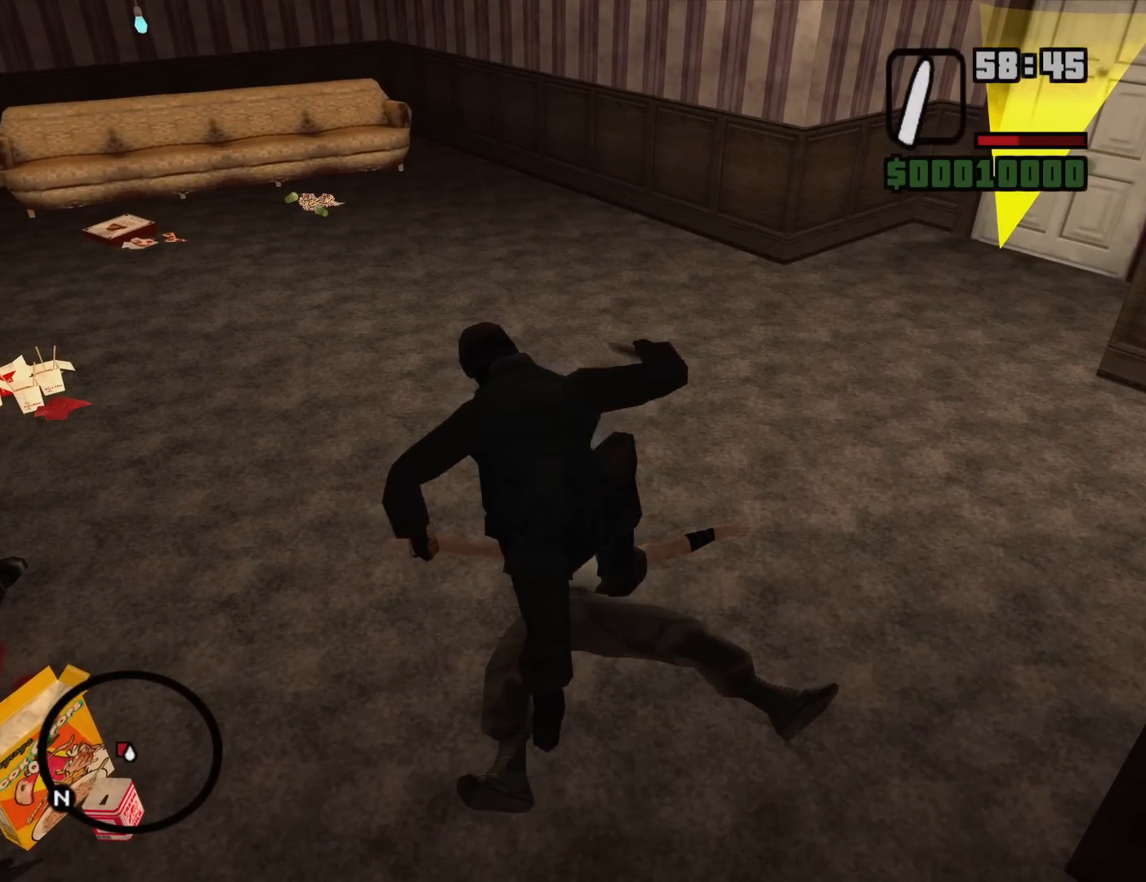
{"keys": ["f"], "mouse": ["right"], "events": [[67, "f", "up"], [150, "f", "down"], [200, "f", "up"], [300, "f", "down"], [383, "f", "up"], [483, "f", "down"]]}
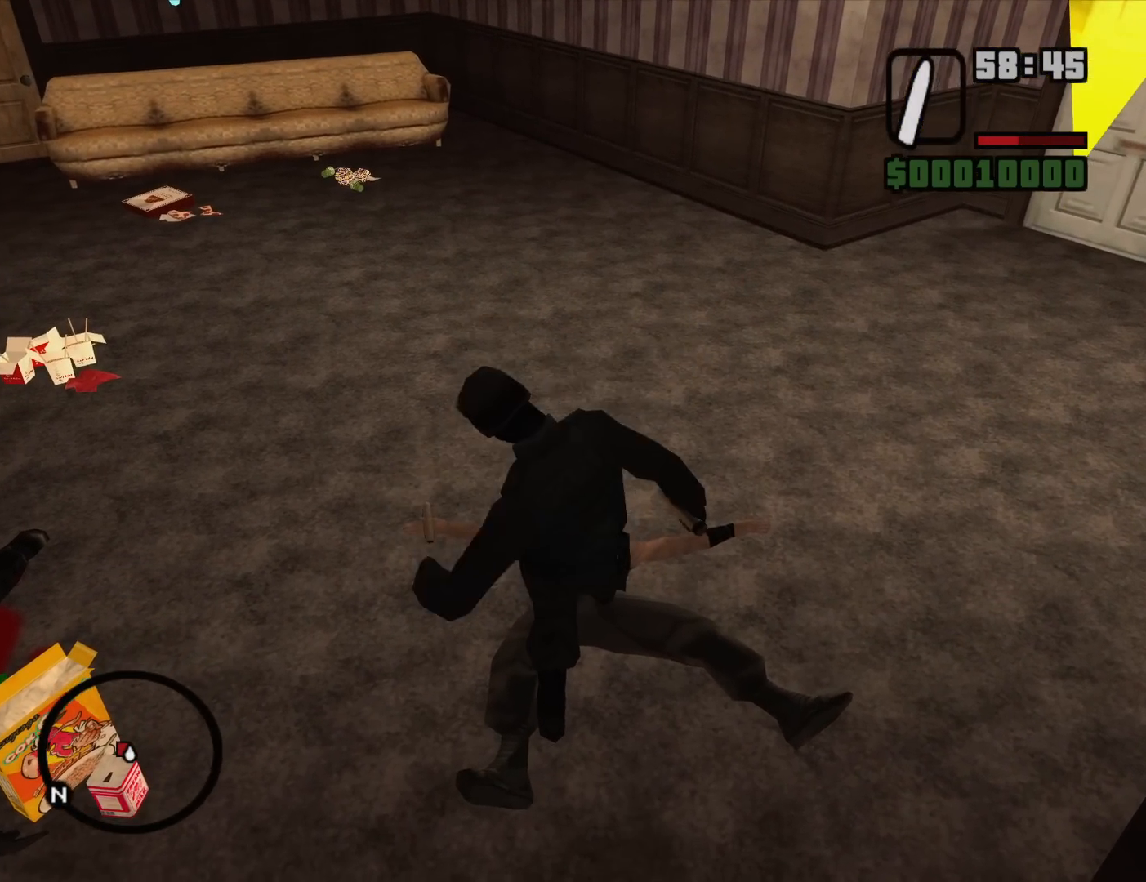
{"keys": ["f"], "mouse": ["right"], "events": [[83, "f", "up"], [167, "f", "down"], [217, "f", "up"], [317, "f", "down"], [400, "f", "up"], [450, "f", "down"]]}
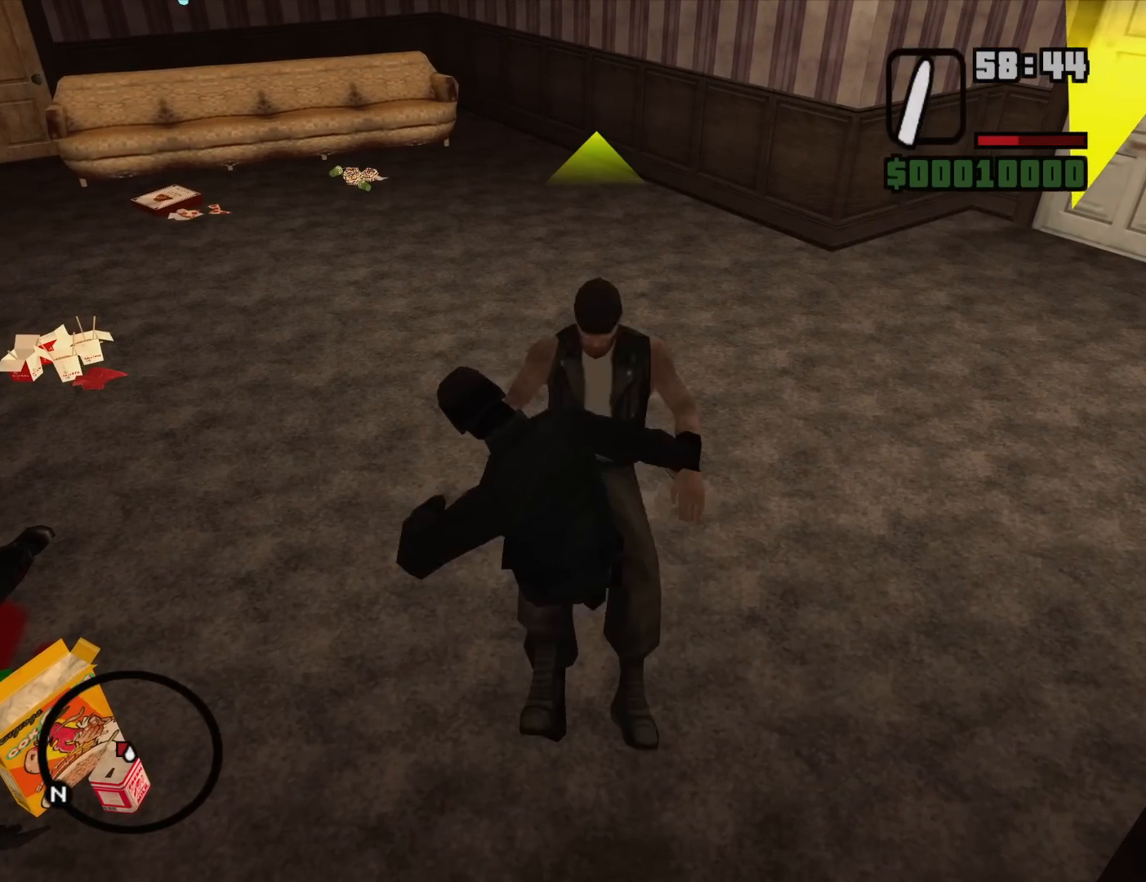
{"keys": [], "mouse": ["right"], "events": [[50, "f", "up"], [100, "f", "down"], [183, "f", "up"], [283, "f", "down"], [333, "f", "up"], [417, "f", "down"], [467, "f", "up"]]}
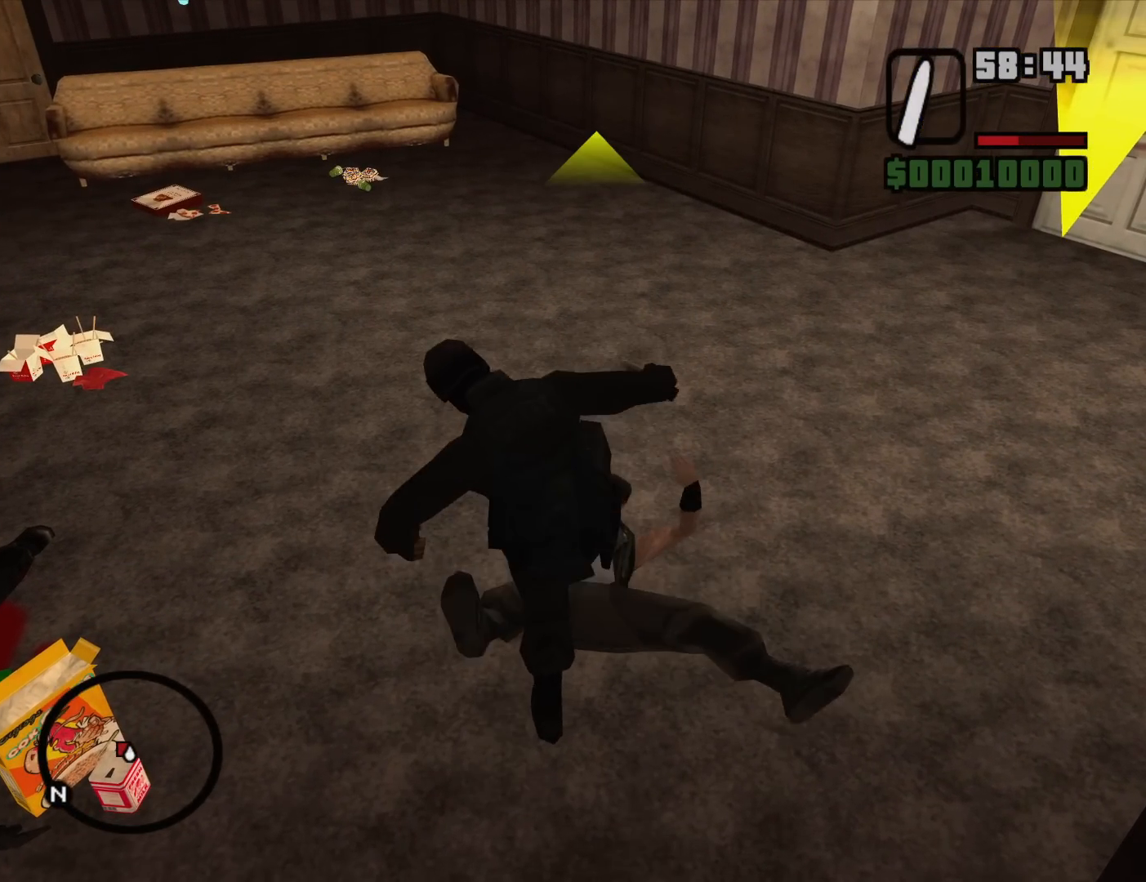
{"keys": ["f"], "mouse": ["right"], "events": [[67, "f", "down"], [150, "f", "up"], [200, "f", "down"], [250, "f", "up"], [350, "f", "down"], [383, "f", "up"], [483, "f", "down"]]}
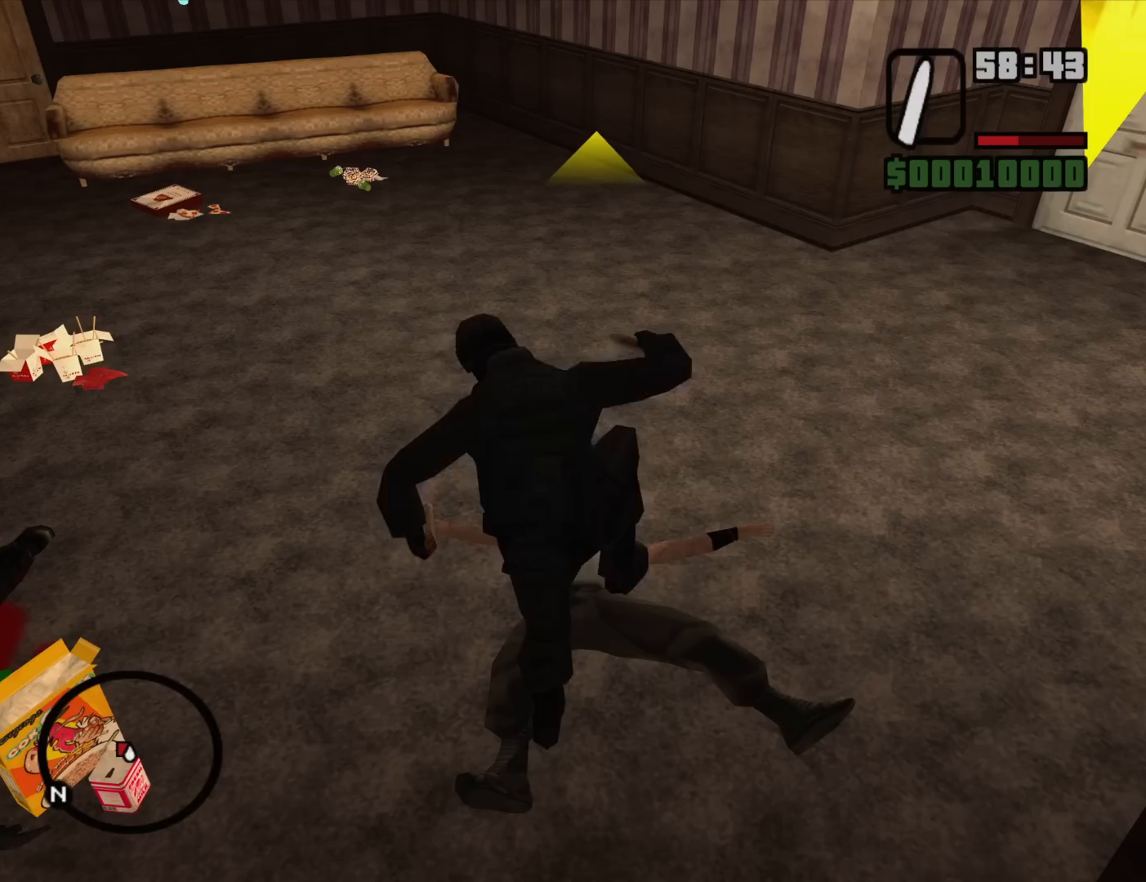
{"keys": [], "mouse": ["right"], "events": [[33, "f", "up"], [117, "f", "down"], [167, "f", "up"], [267, "f", "down"], [367, "f", "up"], [450, "f", "down"], [500, "f", "up"]]}
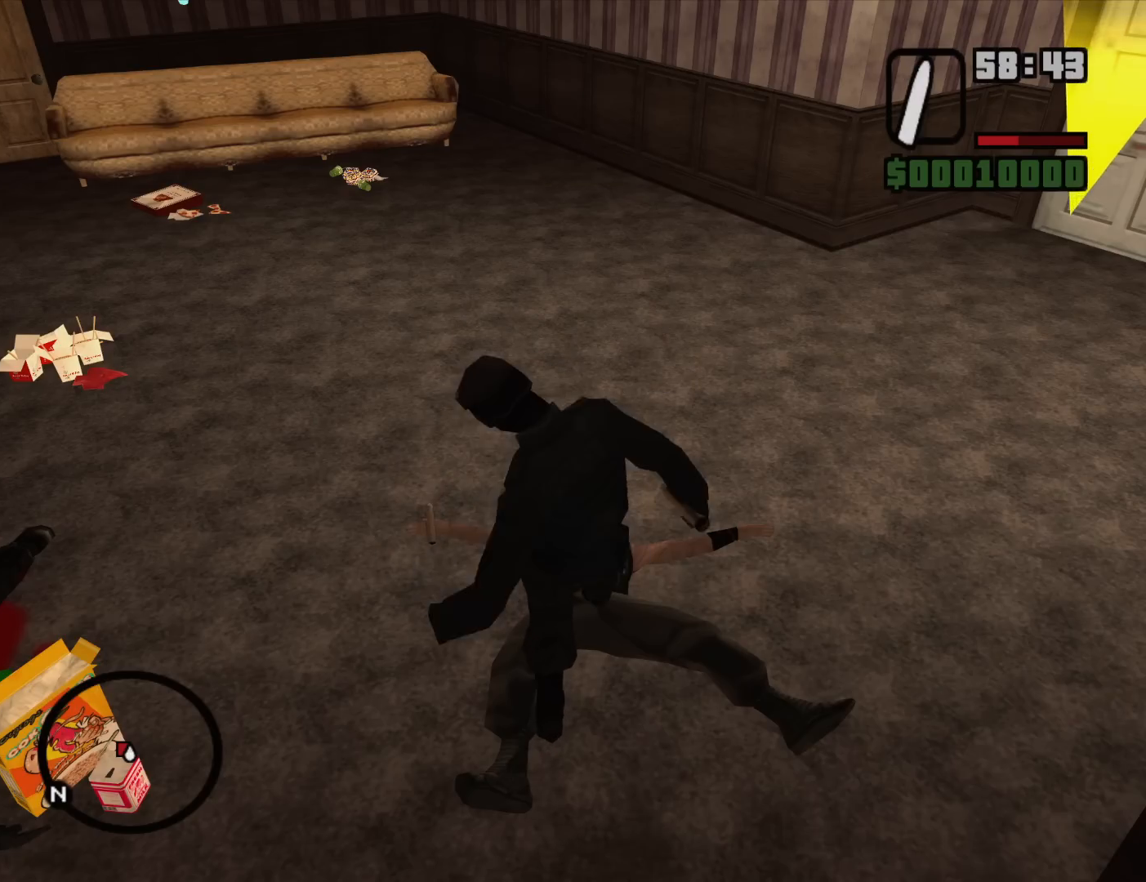
{"keys": ["f"], "mouse": ["right"], "events": [[100, "f", "down"], [183, "f", "up"], [283, "f", "down"], [333, "f", "up"], [417, "f", "down"]]}
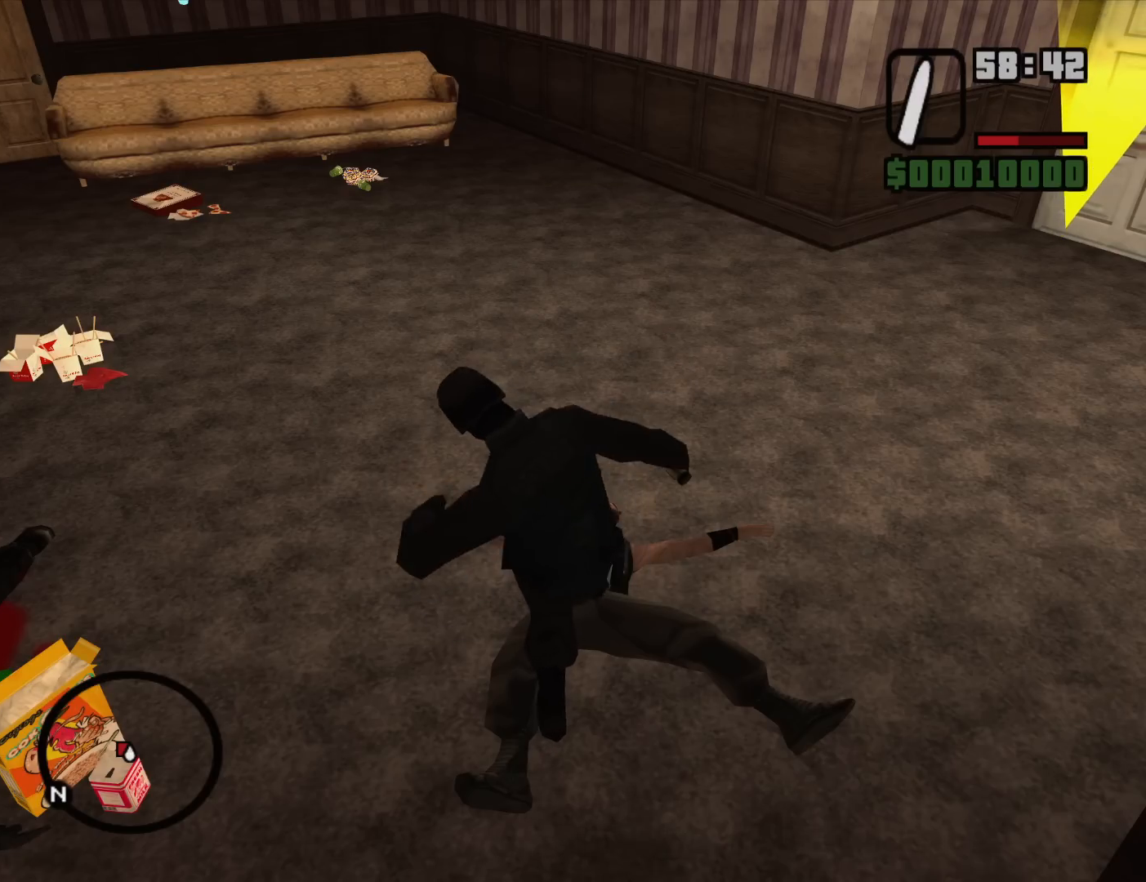
{"keys": [], "mouse": ["right"], "events": [[17, "f", "up"], [117, "f", "down"], [200, "f", "up"], [250, "f", "down"], [350, "f", "up"], [433, "f", "down"], [483, "f", "up"]]}
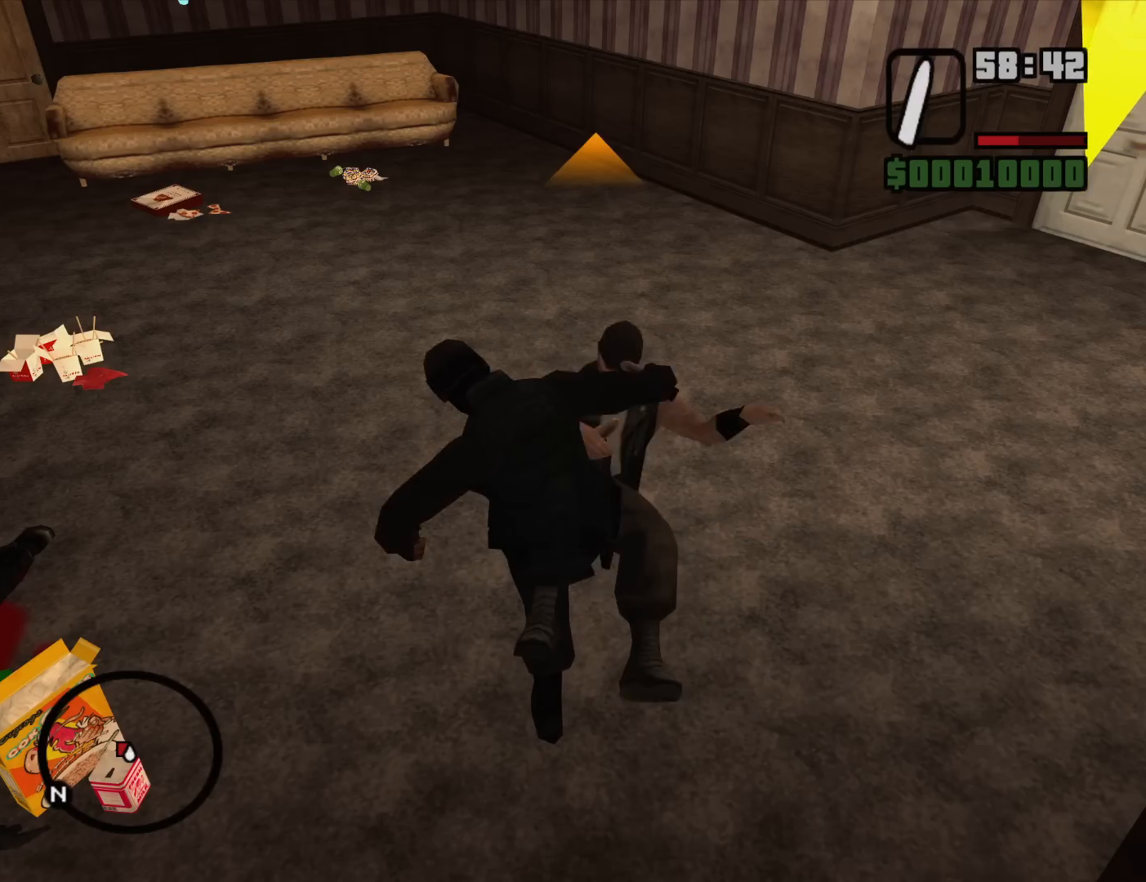
{"keys": [], "mouse": ["right"], "events": [[83, "f", "down"], [167, "f", "up"], [267, "f", "down"], [317, "f", "up"], [400, "f", "down"], [500, "f", "up"]]}
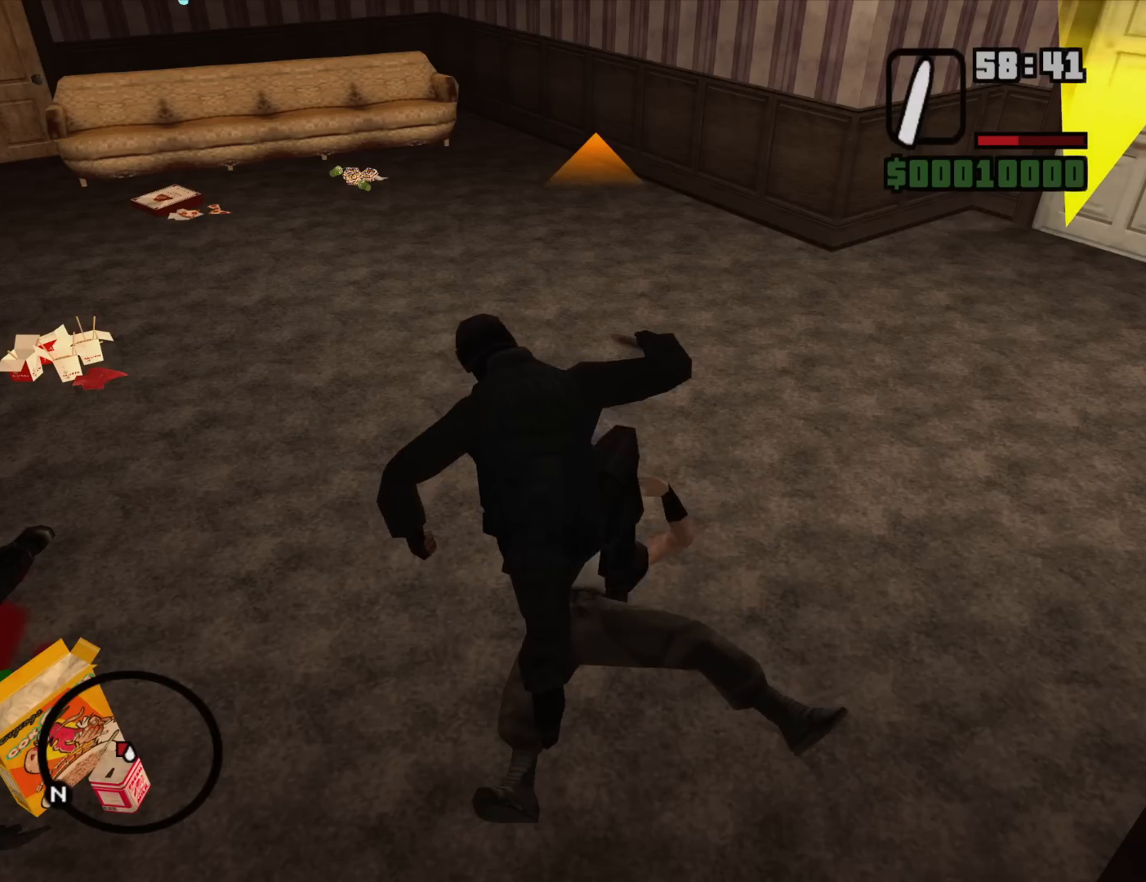
{"keys": [], "mouse": ["right"], "events": [[100, "f", "down"], [183, "f", "up"], [233, "f", "down"], [333, "f", "up"], [417, "f", "down"], [467, "f", "up"]]}
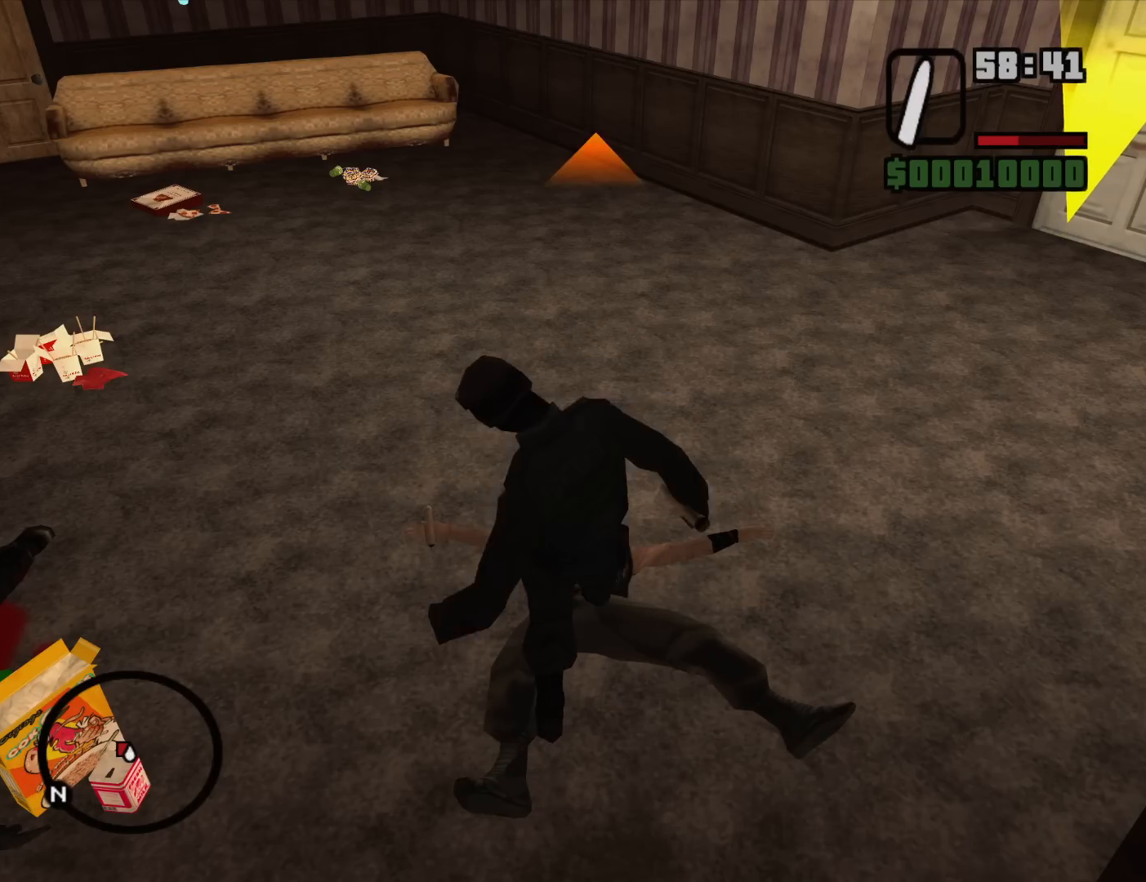
{"keys": [], "mouse": ["right"], "events": [[117, "f", "down"], [150, "f", "up"], [250, "f", "down"], [350, "f", "up"], [433, "f", "down"], [483, "f", "up"]]}
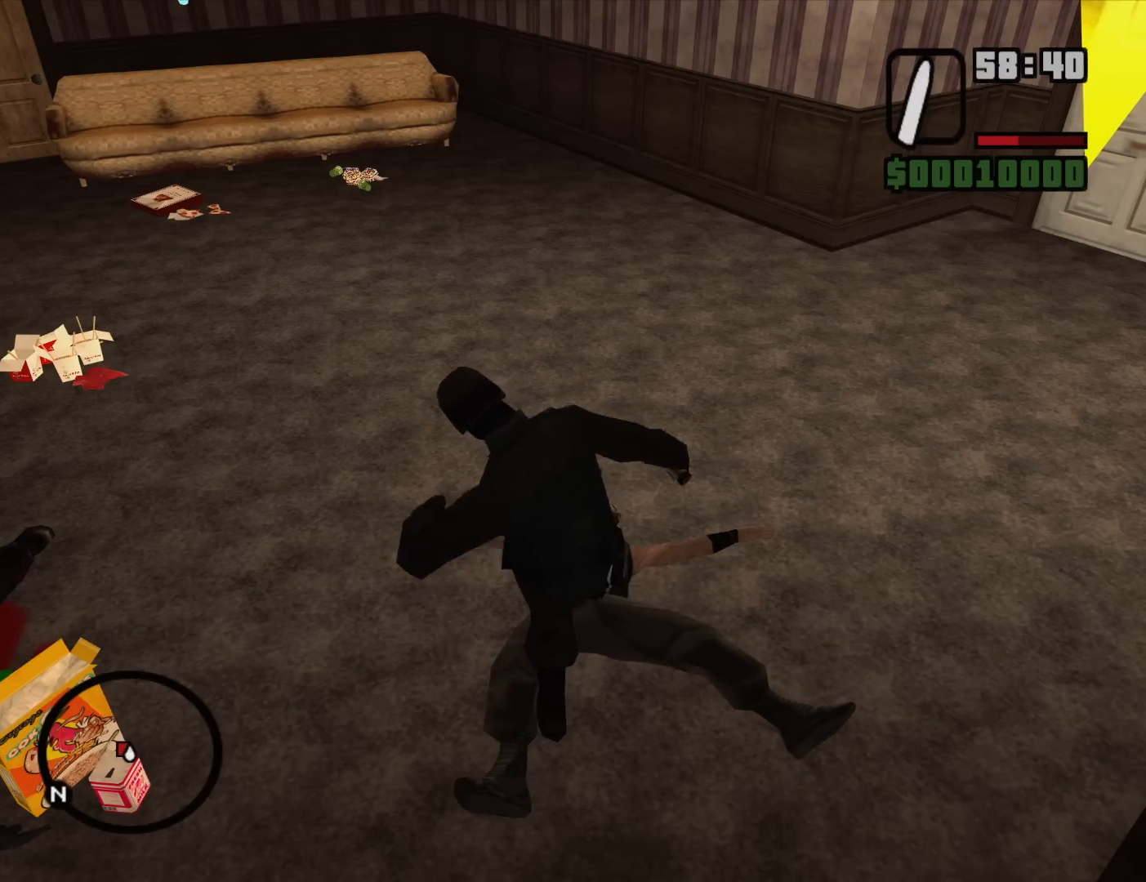
{"keys": ["f"], "mouse": ["right"], "events": [[117, "f", "down"], [167, "f", "up"], [267, "f", "down"], [367, "f", "up"], [450, "f", "down"]]}
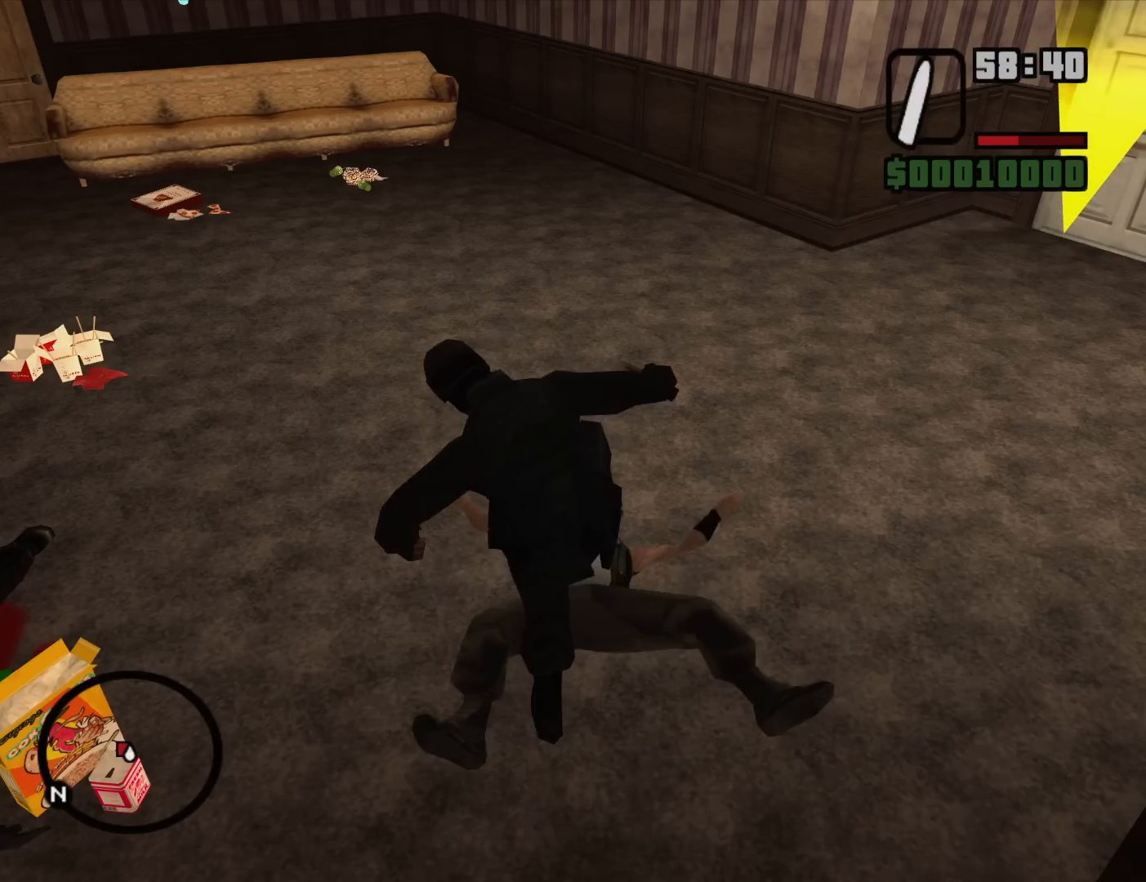
{"keys": ["f"], "mouse": ["right"], "events": [[50, "f", "up"], [133, "f", "down"], [183, "f", "up"], [283, "f", "down"], [383, "f", "up"], [467, "f", "down"]]}
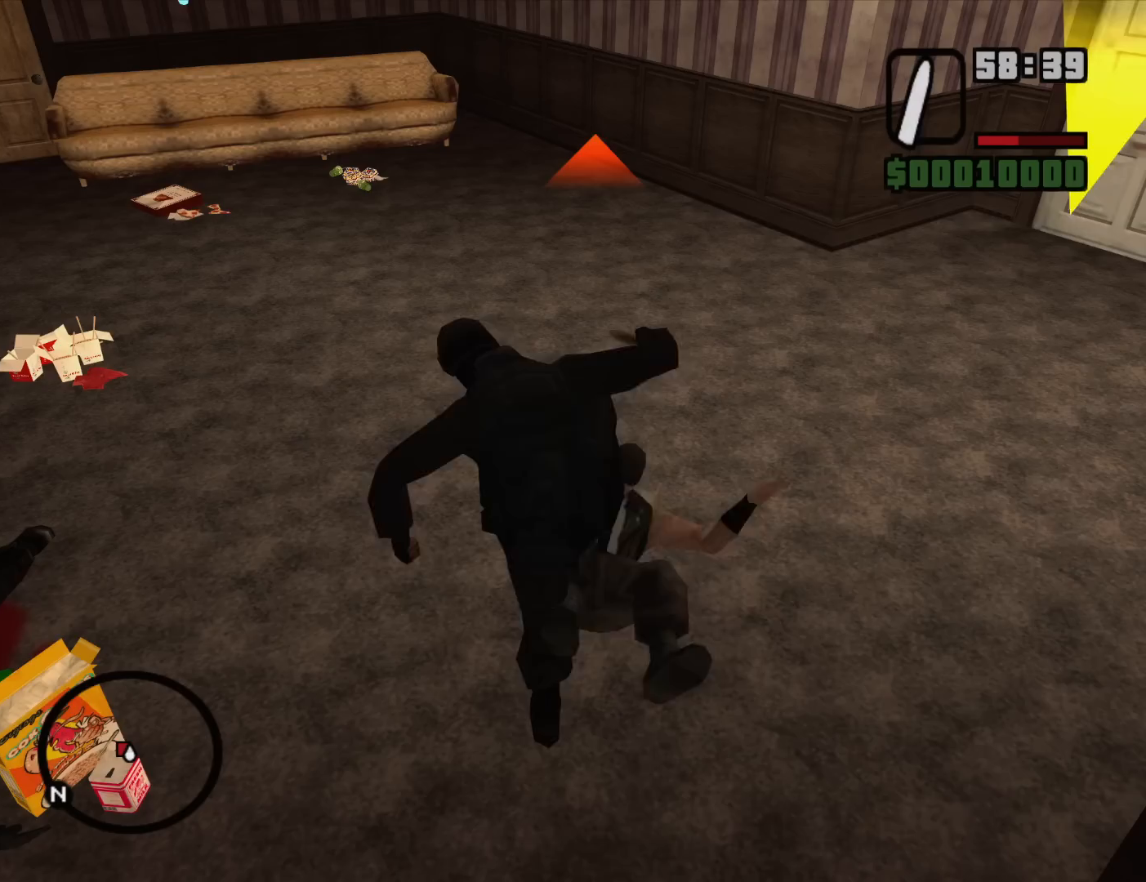
{"keys": ["f"], "mouse": ["right"], "events": [[67, "f", "up"], [150, "f", "down"], [200, "f", "up"], [300, "f", "down"], [383, "f", "up"], [483, "f", "down"]]}
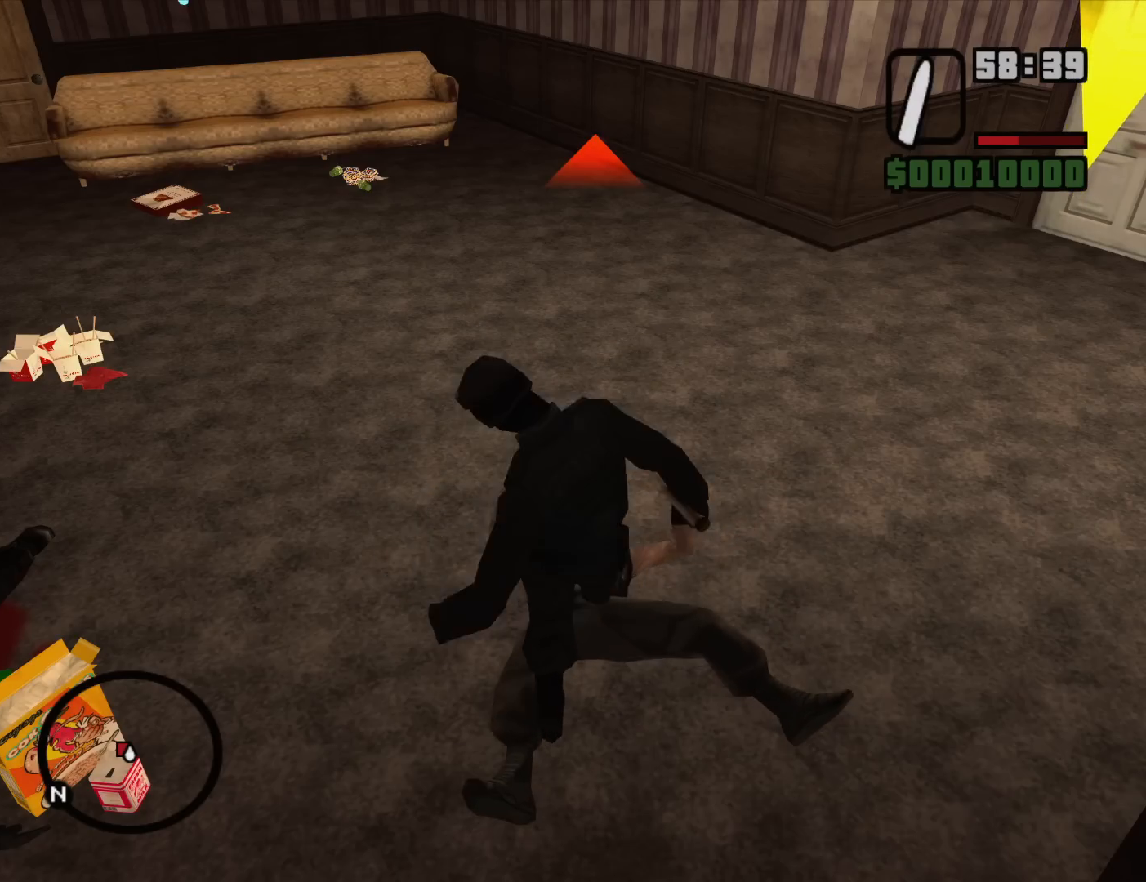
{"keys": ["f"], "mouse": ["right"], "events": [[33, "f", "up"], [167, "f", "down"], [217, "f", "up"], [317, "f", "down"], [400, "f", "up"], [500, "f", "down"]]}
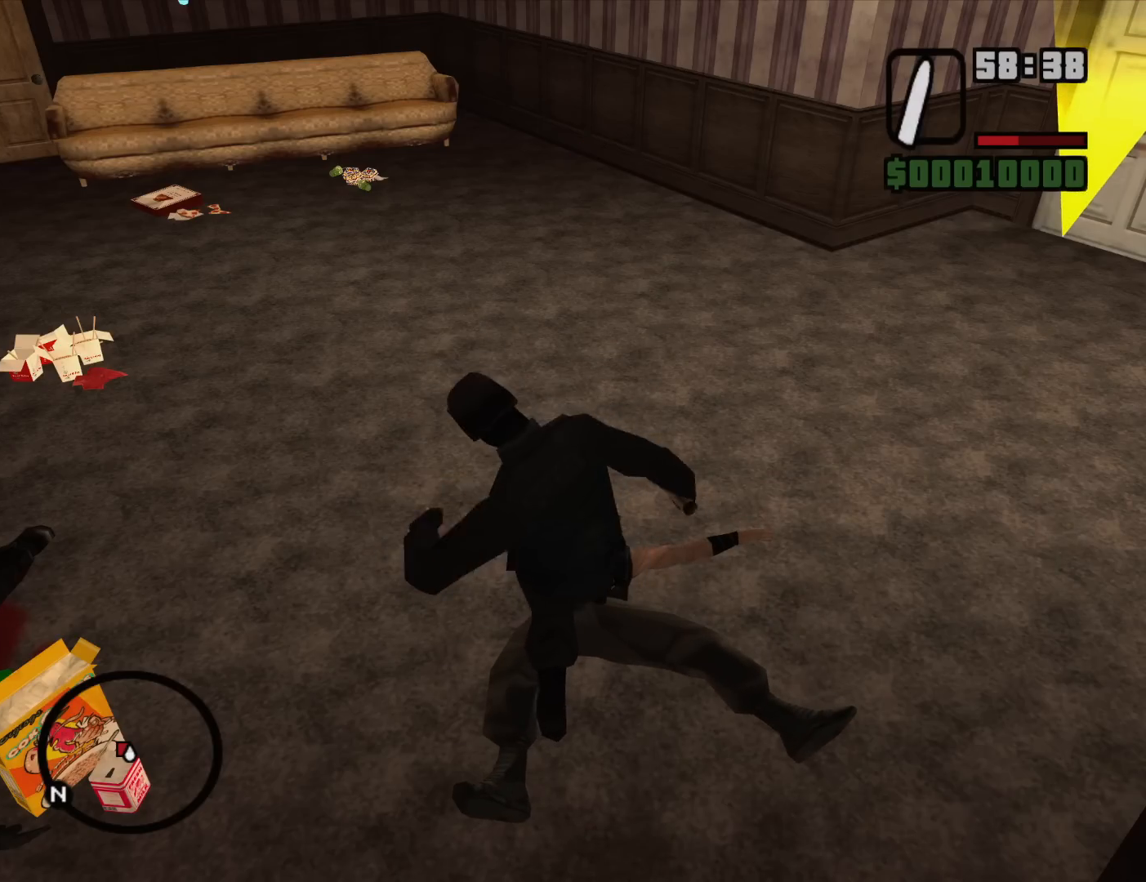
{"keys": [], "mouse": ["right"], "events": [[50, "f", "up"], [183, "f", "down"], [233, "f", "up"], [383, "f", "down"], [417, "f", "up"]]}
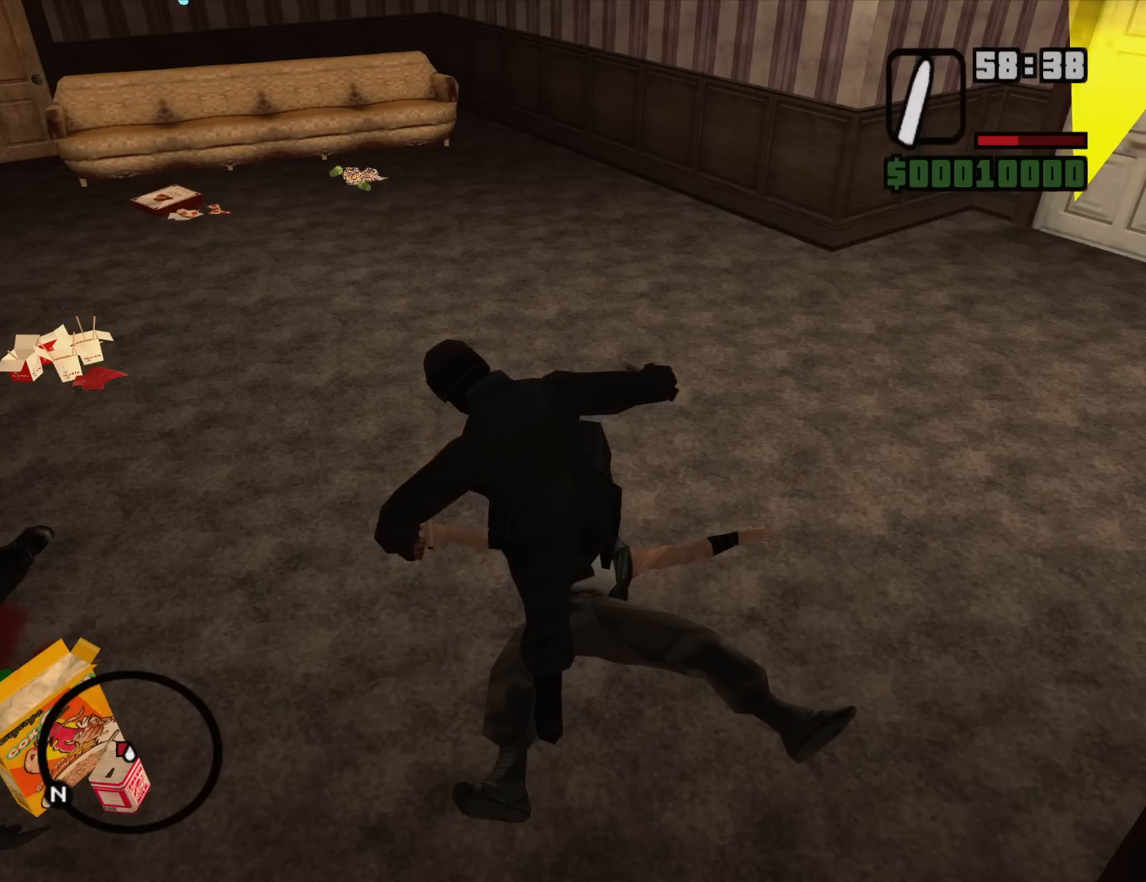
{"keys": [], "mouse": ["right"], "events": [[17, "f", "down"], [117, "f", "up"], [200, "f", "down"], [300, "f", "up"], [383, "f", "down"], [433, "f", "up"]]}
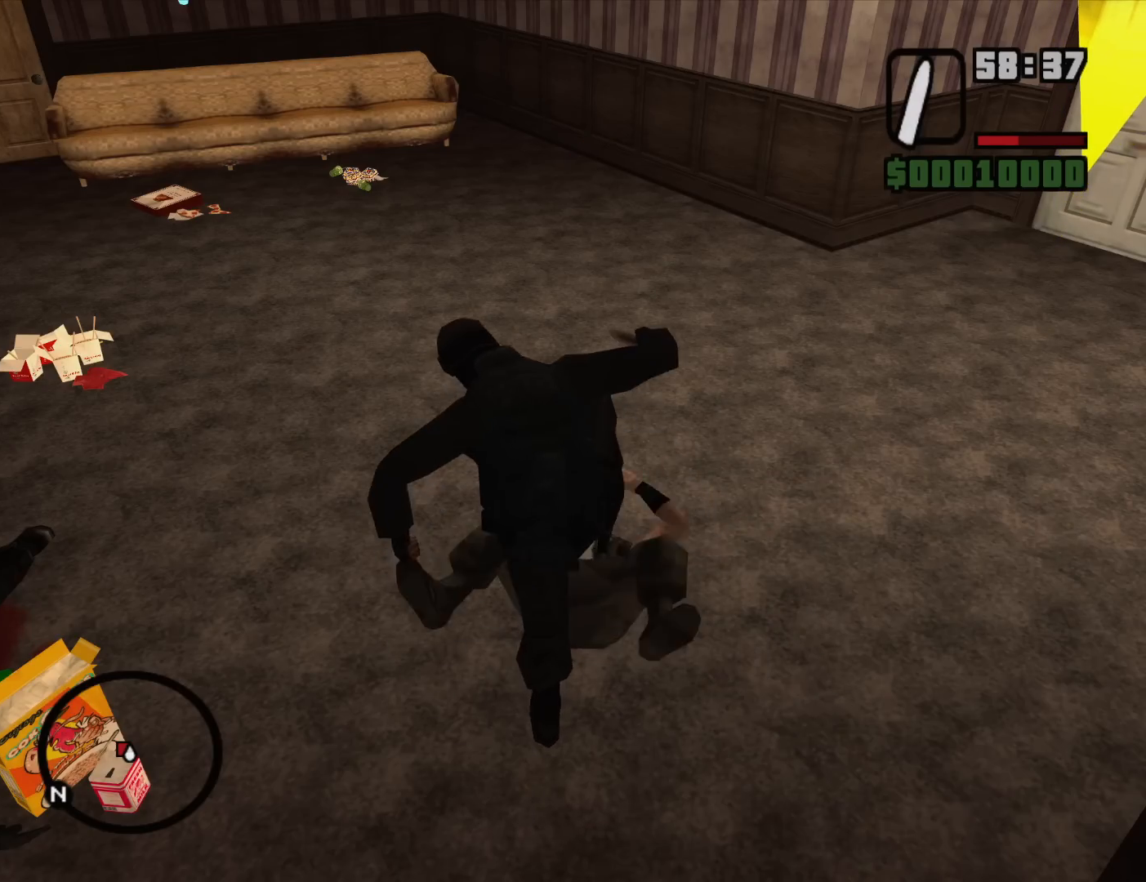
{"keys": [], "mouse": ["right"], "events": [[83, "f", "down"], [167, "f", "up"], [267, "f", "down"], [367, "f", "up"], [450, "f", "down"], [500, "f", "up"]]}
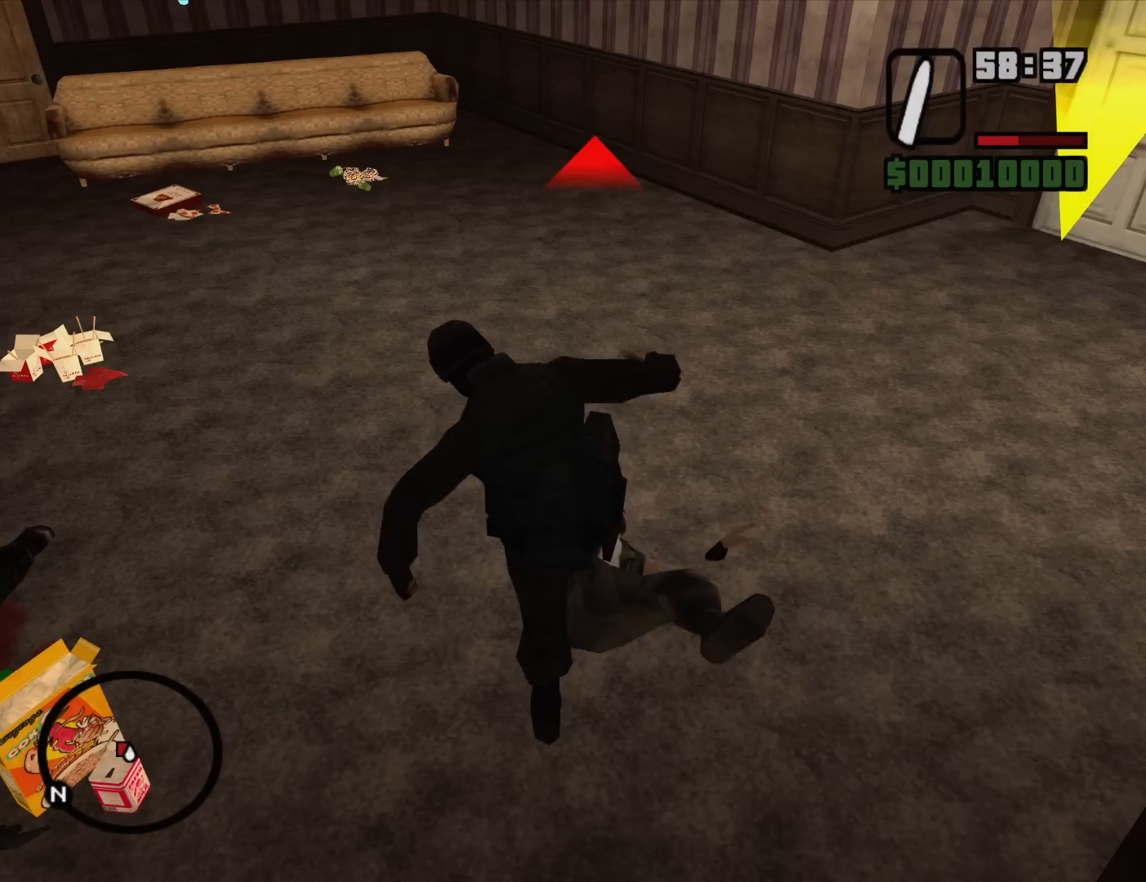
{"keys": ["f"], "mouse": ["right"], "events": [[133, "f", "down"], [183, "f", "up"], [283, "f", "down"], [367, "f", "up"], [467, "f", "down"]]}
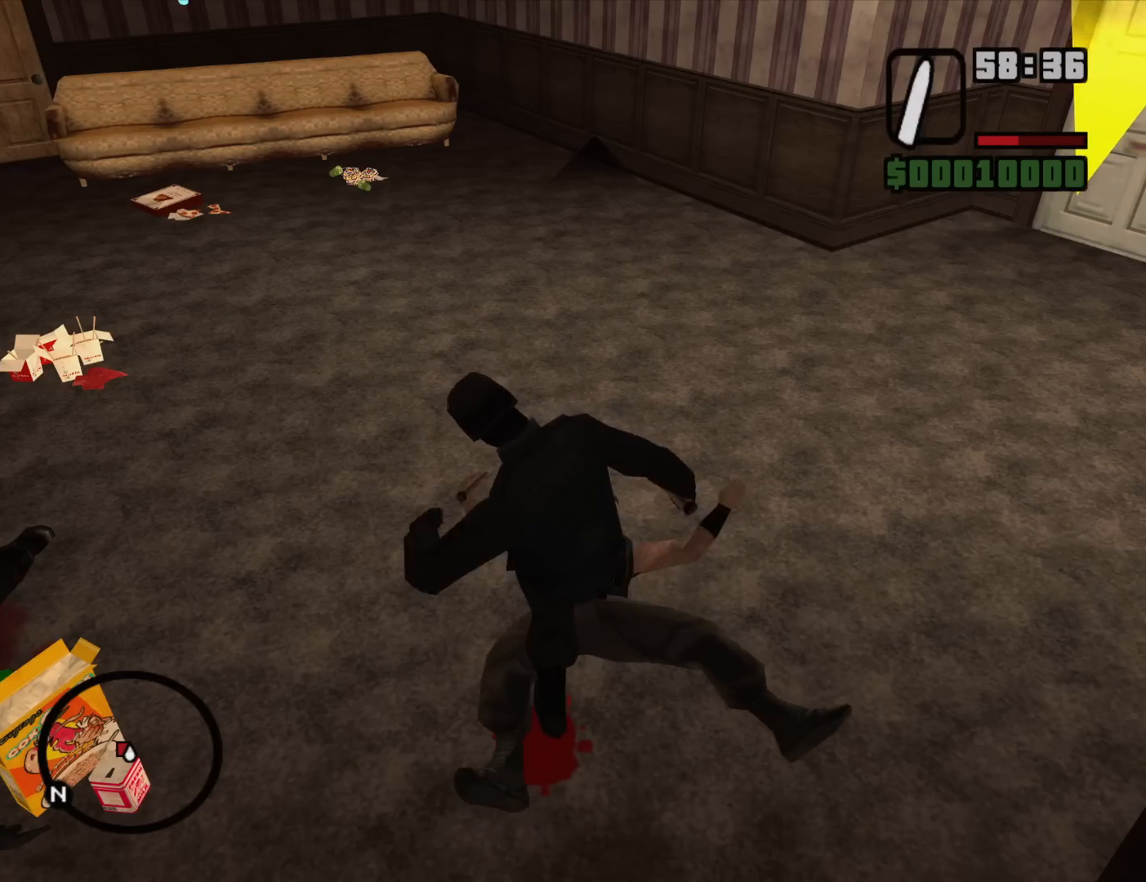
{"keys": ["f"], "mouse": ["right"], "events": [[67, "f", "up"], [150, "f", "down"], [250, "f", "up"], [350, "f", "down"], [383, "f", "up"], [483, "f", "down"]]}
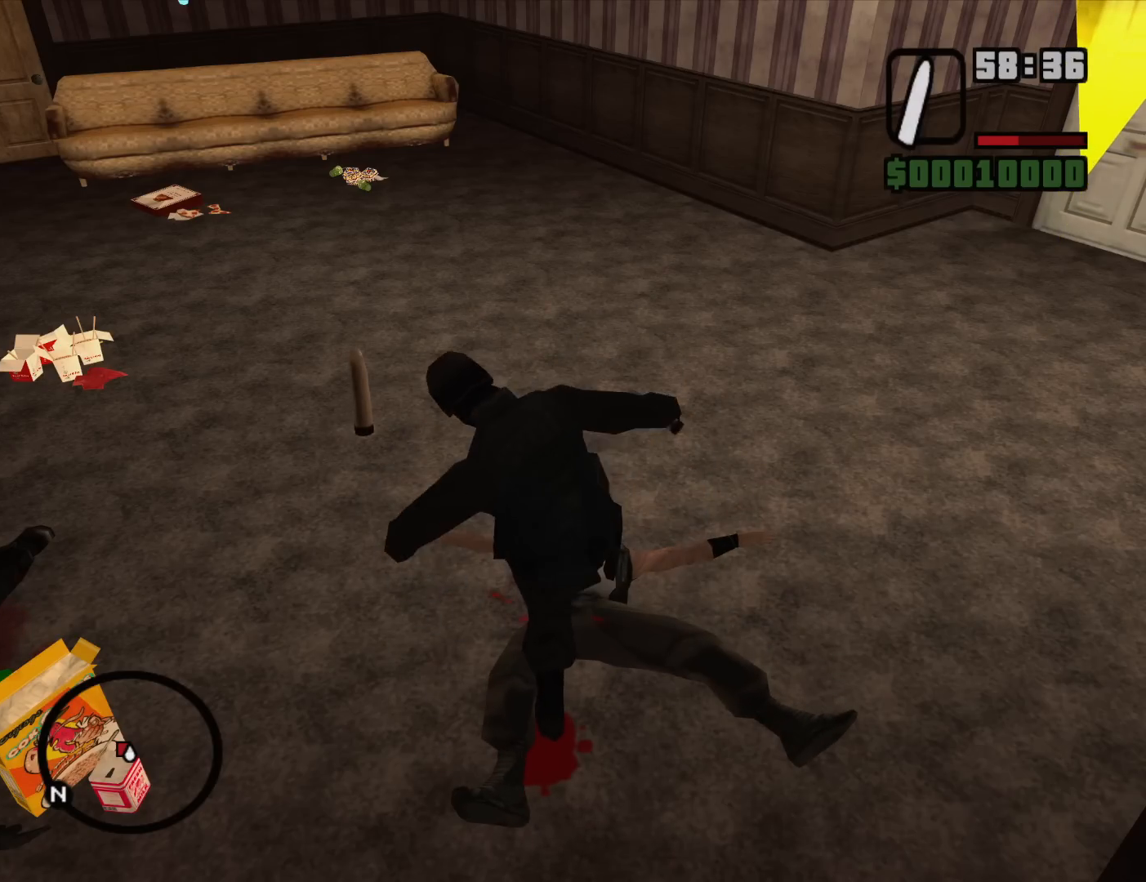
{"keys": [], "mouse": [], "events": [[83, "f", "up"], [167, "mouse_right", "up"]]}
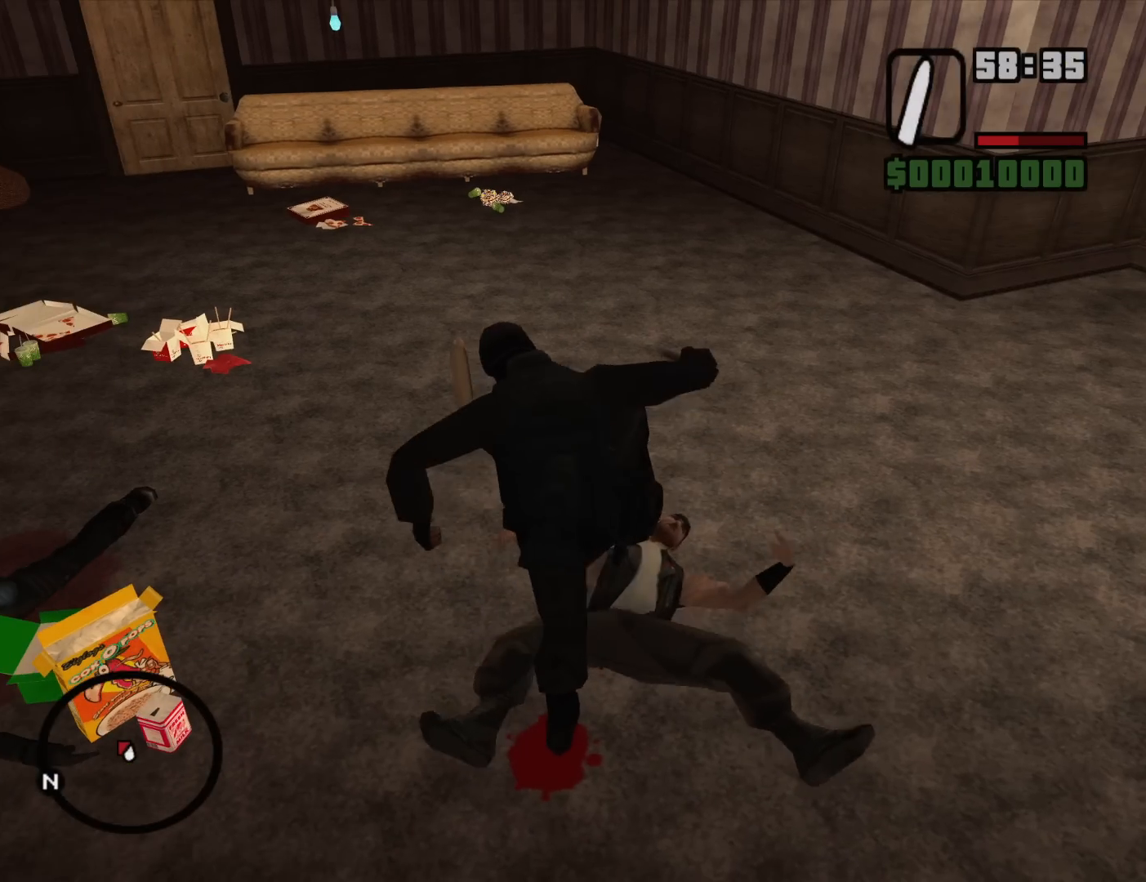
{"keys": ["w"], "mouse": [], "events": [[283, "w", "down"]]}